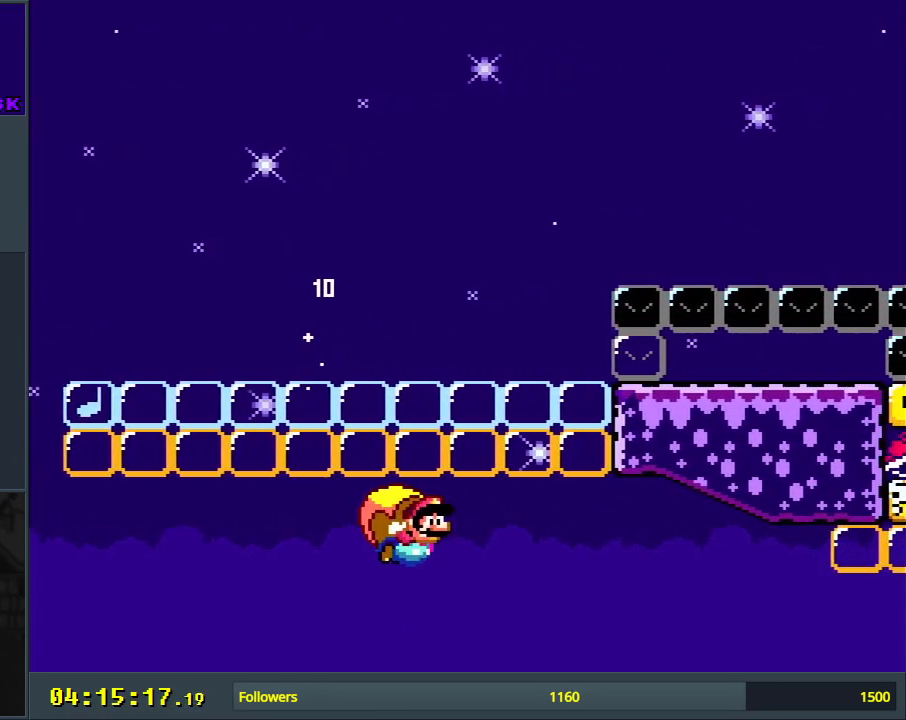
Gameplay with a controller (Nintendo layout); each line is a JSON object with the inputs held at the frame after it. "events" lists button and stick changes between this image and that frame as [ms after this image, input, new state], when the widget could be followed in between. Not read: L3 R3.
{"buttons": ["Y", "DPAD_LEFT"], "events": [[450, "DPAD_LEFT", "down"]]}
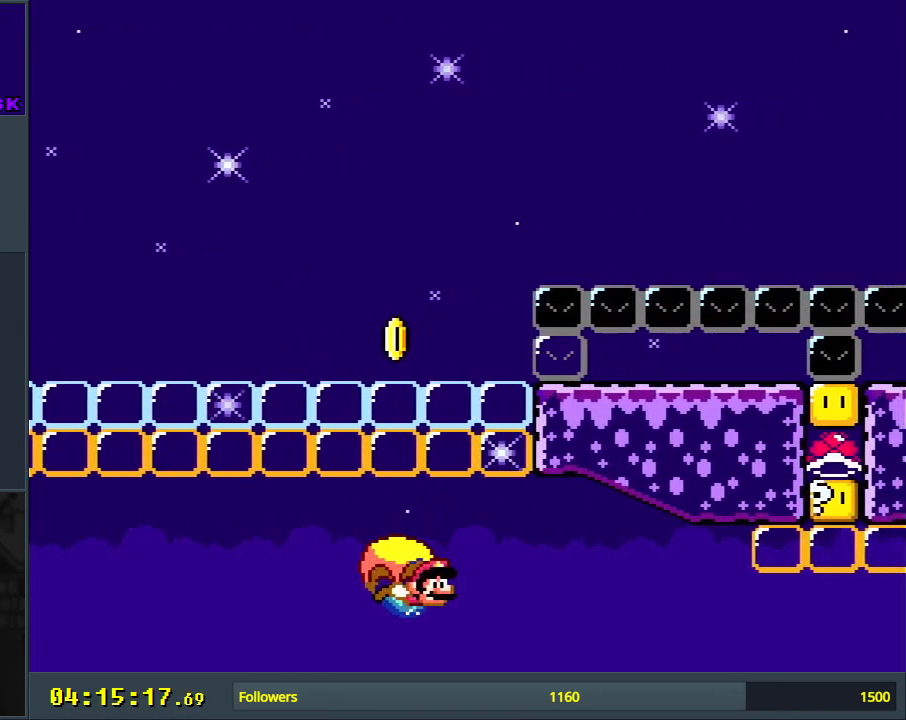
{"buttons": ["Y"], "events": [[383, "DPAD_LEFT", "up"]]}
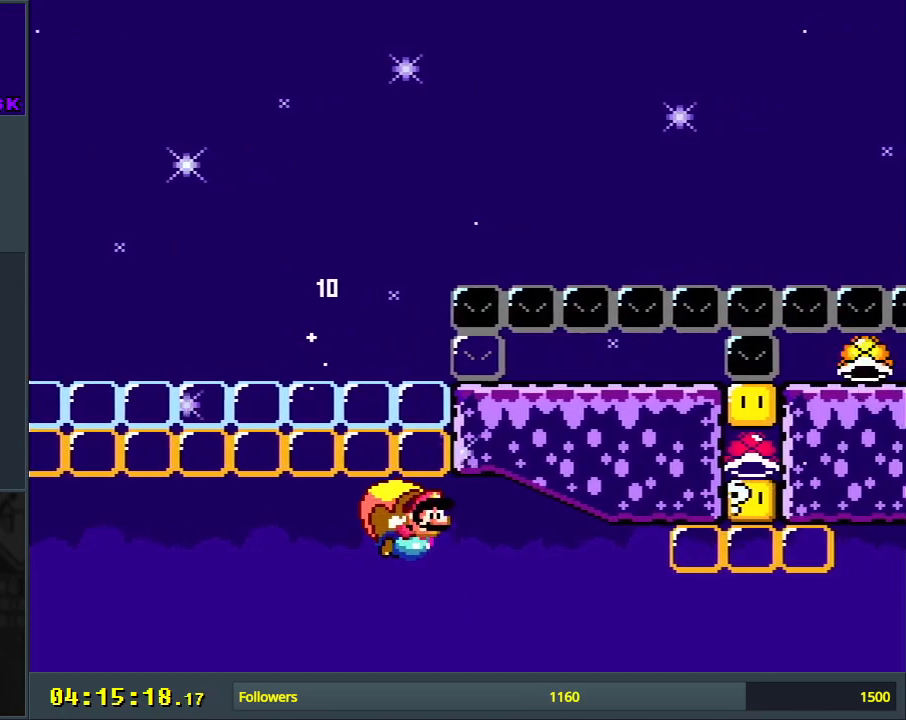
{"buttons": ["Y"], "events": []}
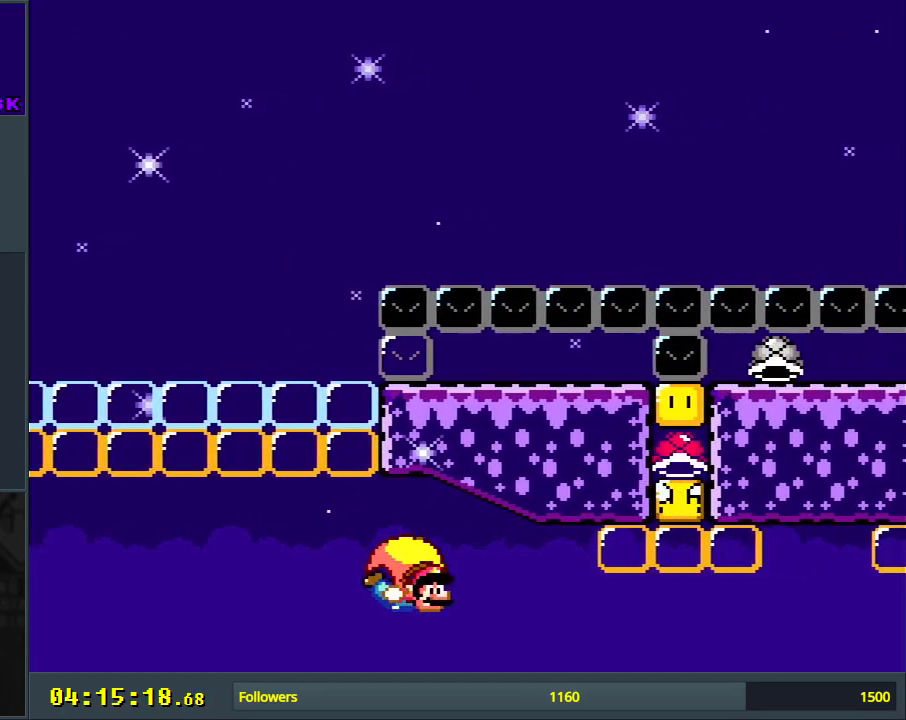
{"buttons": ["Y", "DPAD_RIGHT"], "events": [[67, "DPAD_LEFT", "down"], [400, "DPAD_LEFT", "up"], [500, "DPAD_RIGHT", "down"]]}
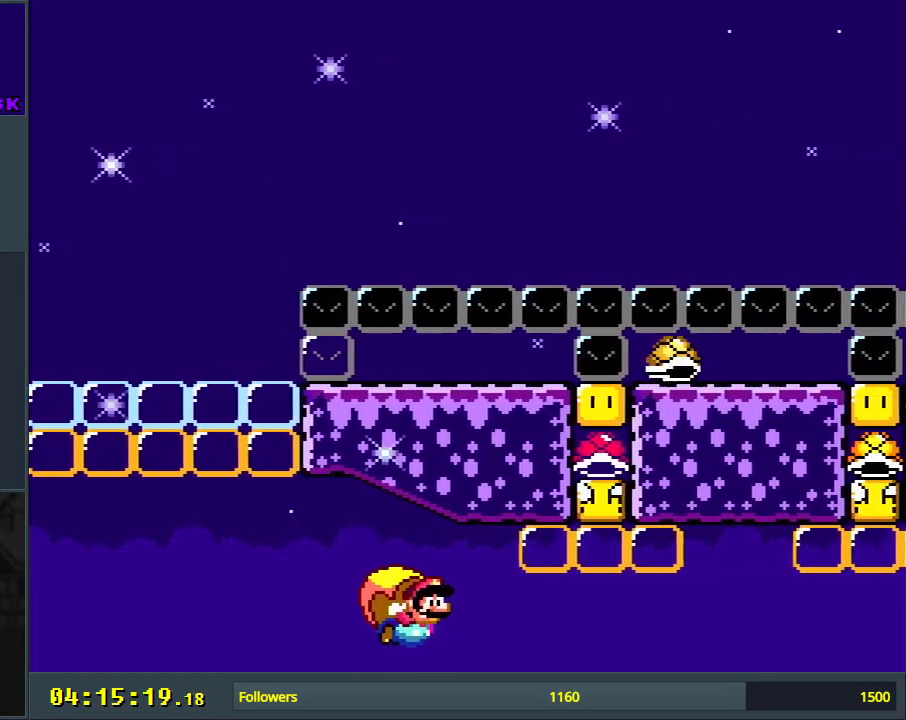
{"buttons": ["Y"], "events": [[83, "DPAD_RIGHT", "up"]]}
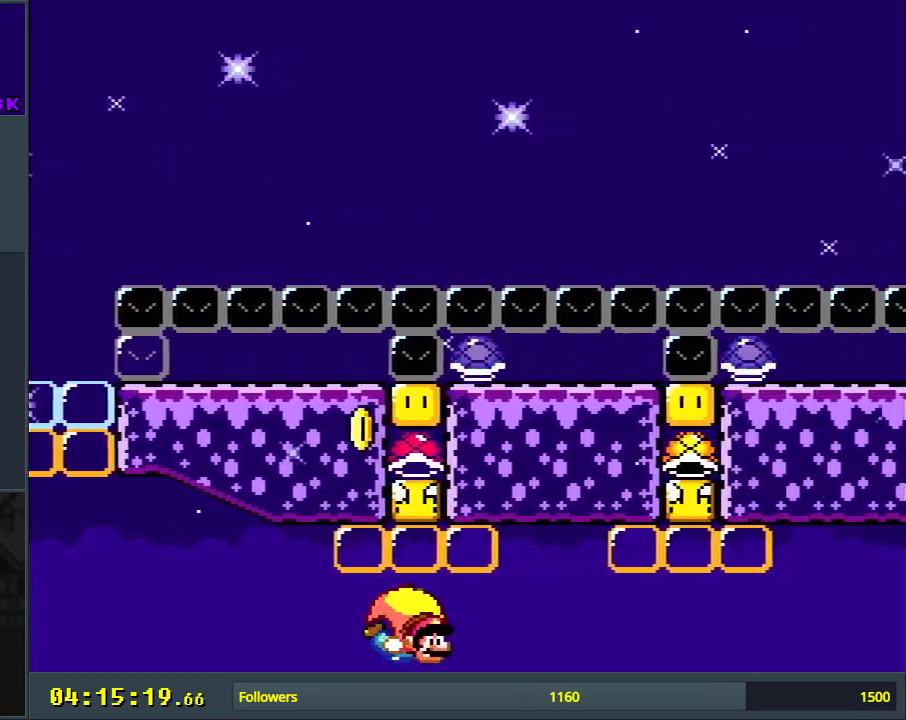
{"buttons": ["Y", "DPAD_LEFT"], "events": [[83, "DPAD_LEFT", "down"]]}
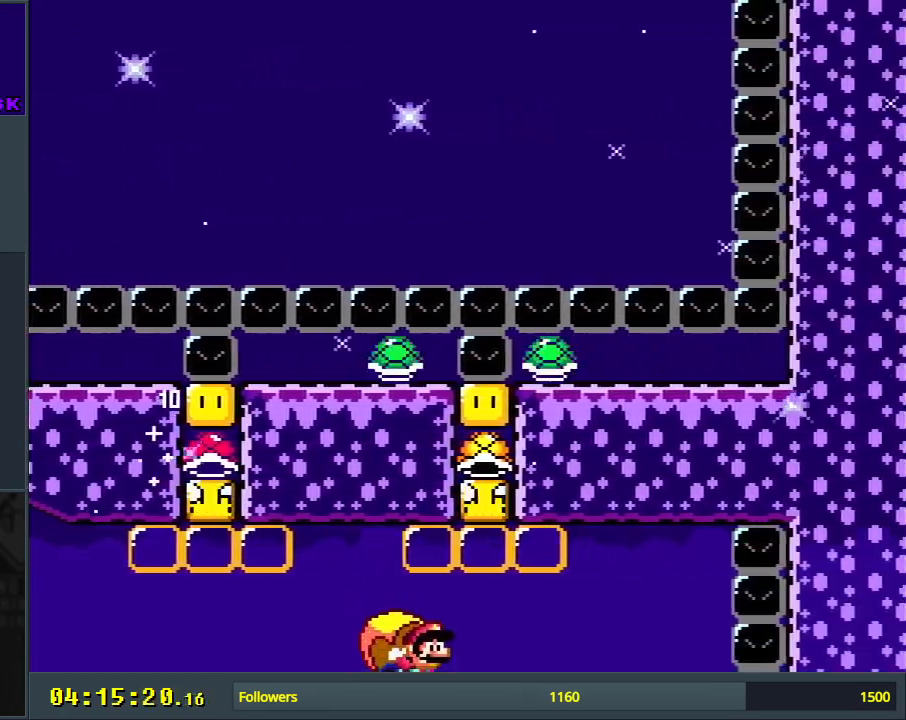
{"buttons": ["Y", "DPAD_LEFT"], "events": [[200, "X", "down"], [350, "X", "up"]]}
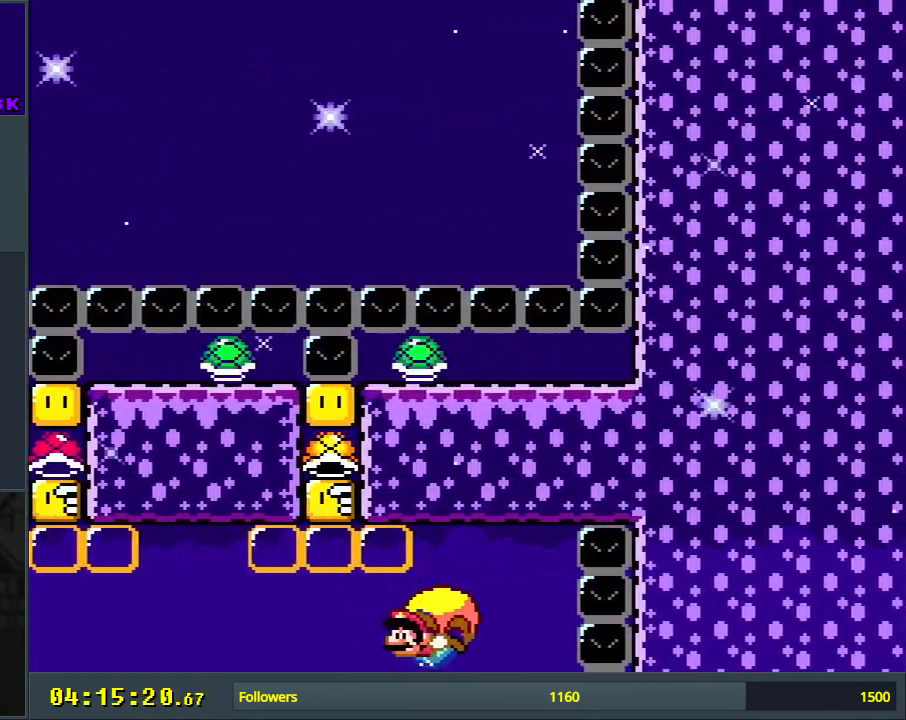
{"buttons": ["Y", "DPAD_LEFT"], "events": [[183, "DPAD_LEFT", "up"], [267, "DPAD_LEFT", "down"]]}
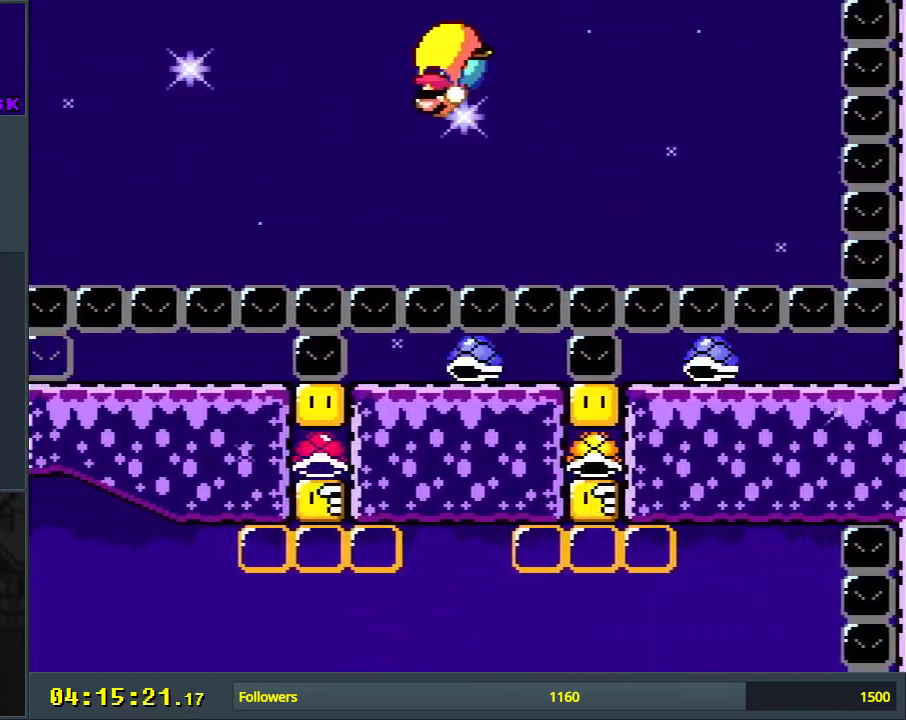
{"buttons": ["DPAD_LEFT"], "events": [[483, "Y", "up"]]}
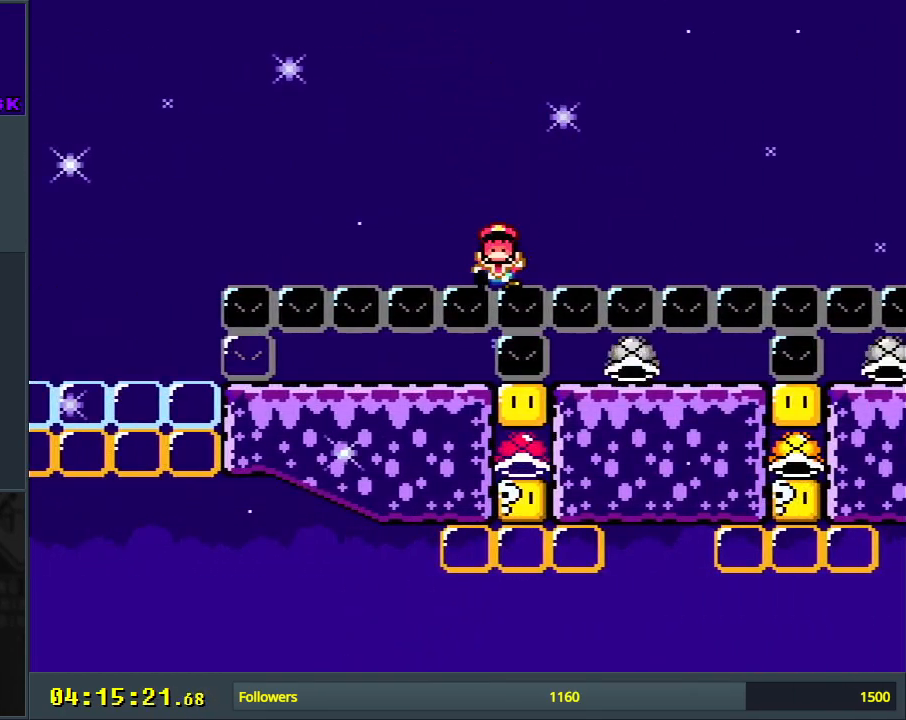
{"buttons": [], "events": [[17, "DPAD_LEFT", "up"], [133, "A", "down"], [217, "A", "up"], [317, "A", "down"], [433, "A", "up"]]}
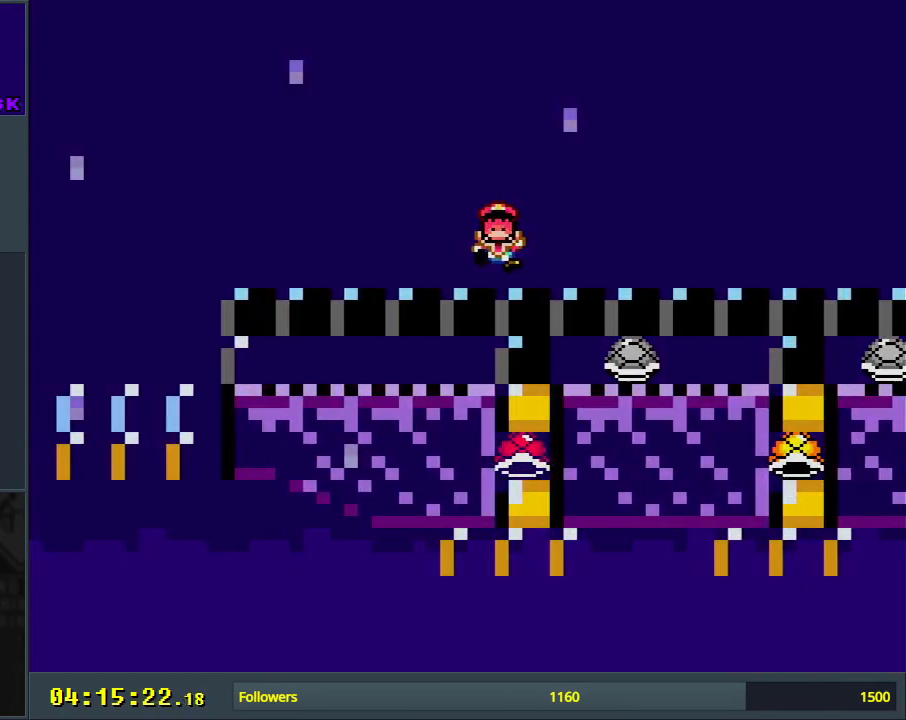
{"buttons": ["Y"], "events": [[183, "Y", "down"]]}
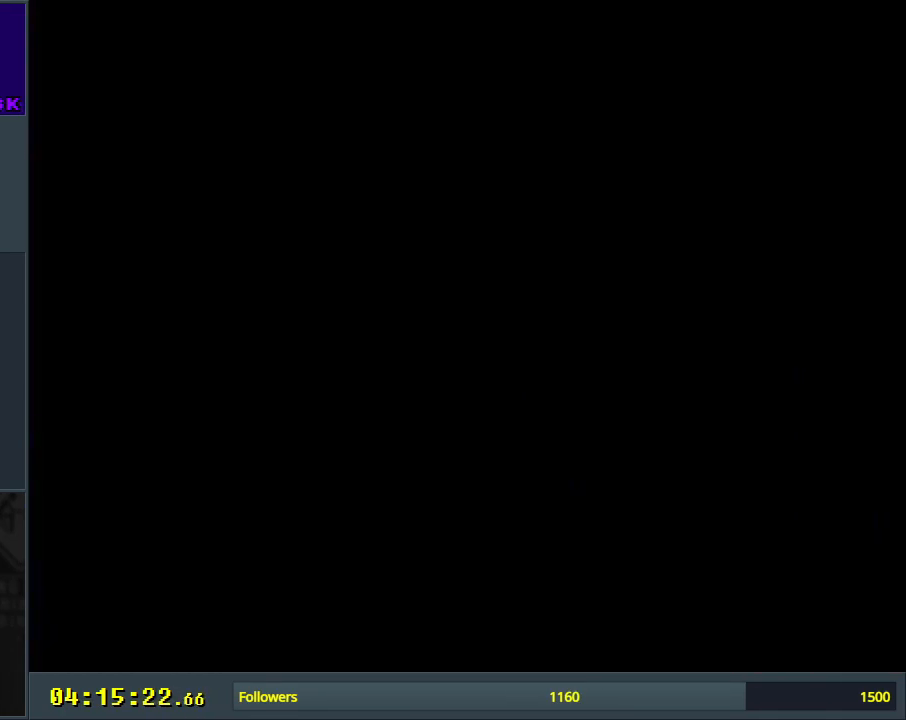
{"buttons": ["Y"], "events": []}
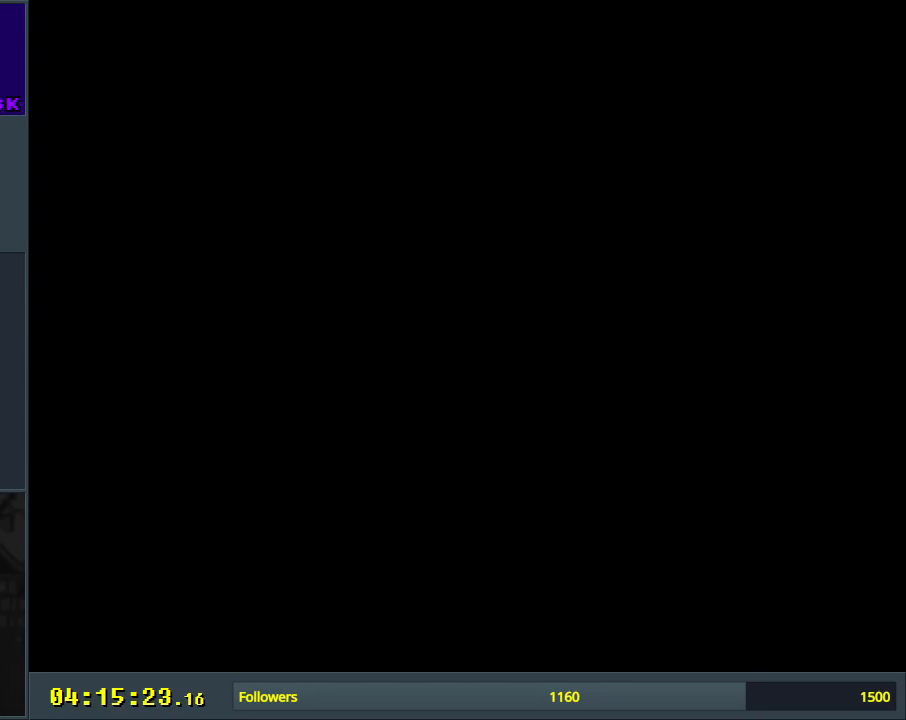
{"buttons": ["Y"], "events": []}
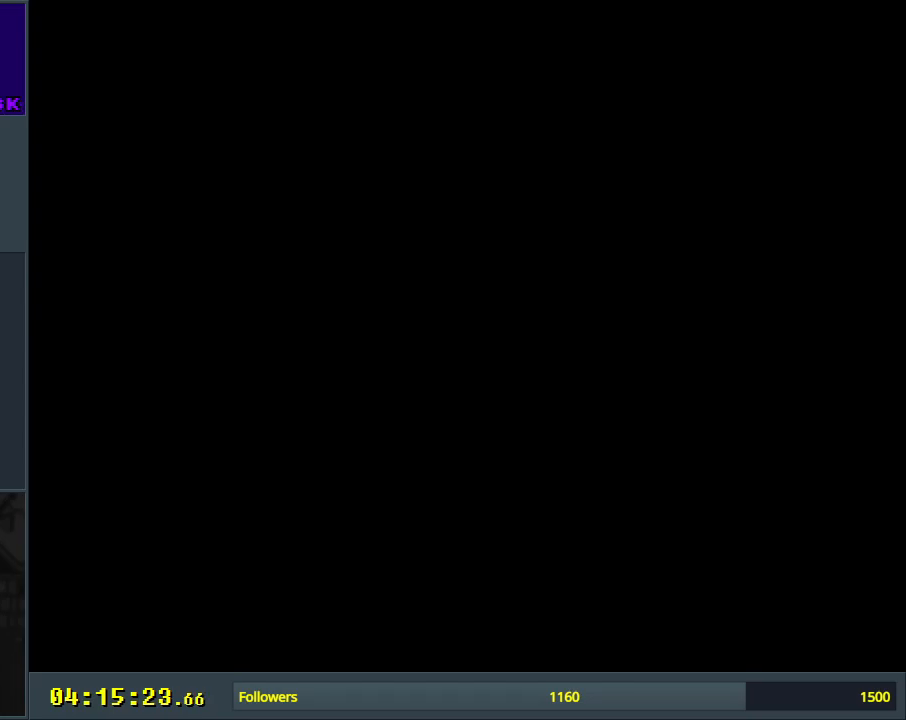
{"buttons": ["Y"], "events": []}
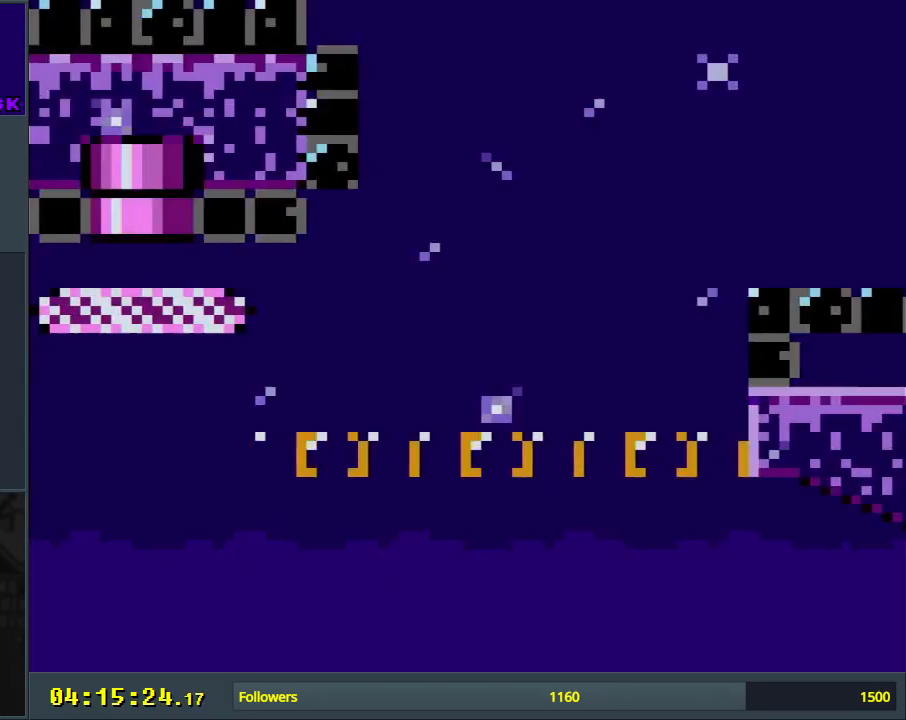
{"buttons": ["Y", "DPAD_RIGHT"], "events": [[83, "DPAD_RIGHT", "down"]]}
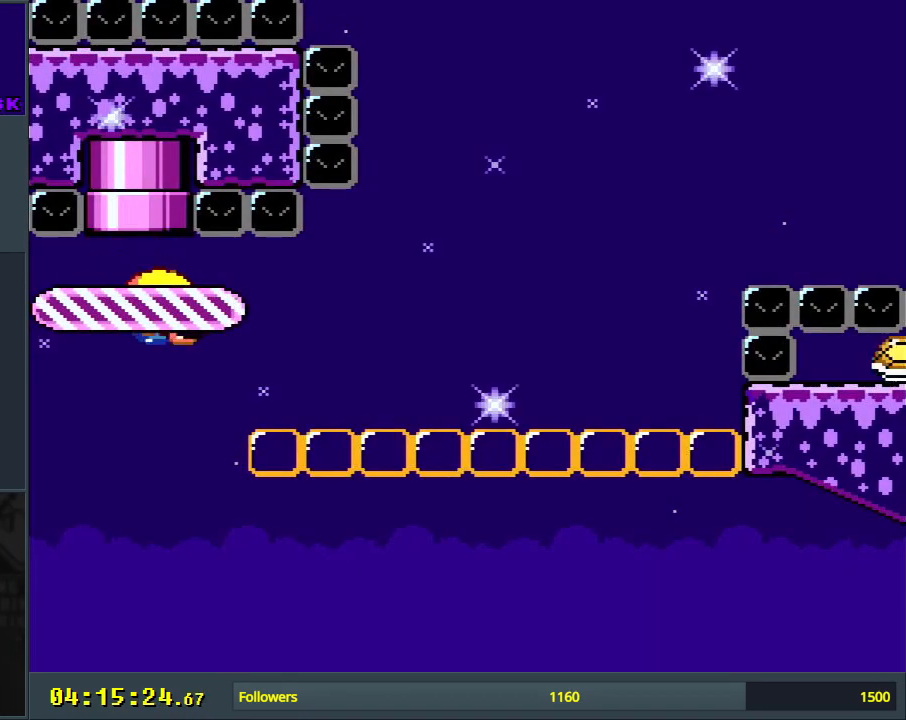
{"buttons": ["Y", "DPAD_RIGHT"], "events": []}
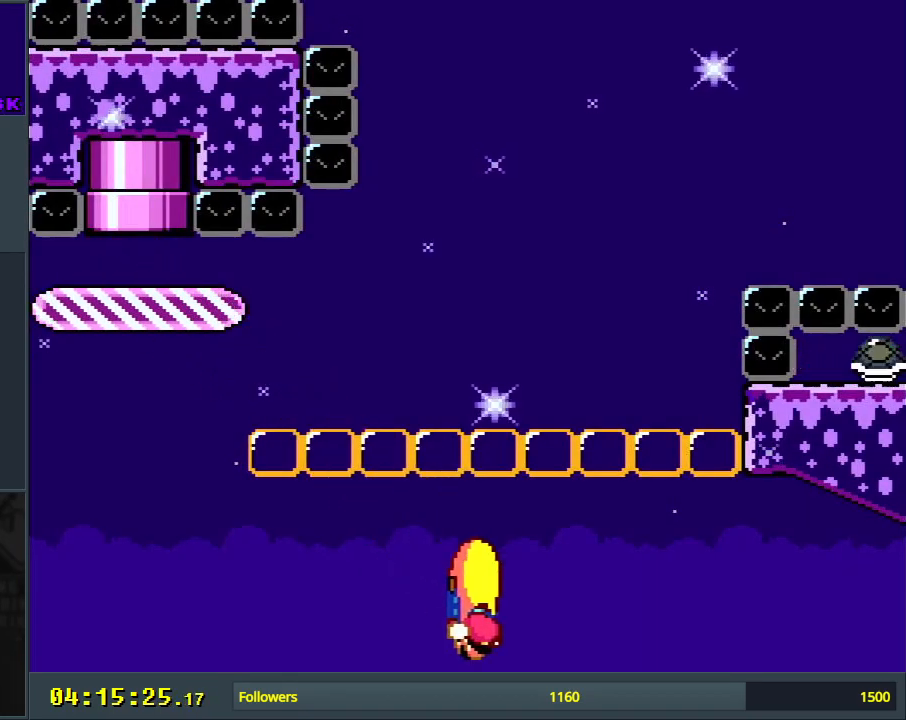
{"buttons": ["Y", "DPAD_LEFT"], "events": [[250, "DPAD_RIGHT", "up"], [250, "DPAD_UP", "down"], [267, "DPAD_LEFT", "down"], [267, "DPAD_UP", "up"]]}
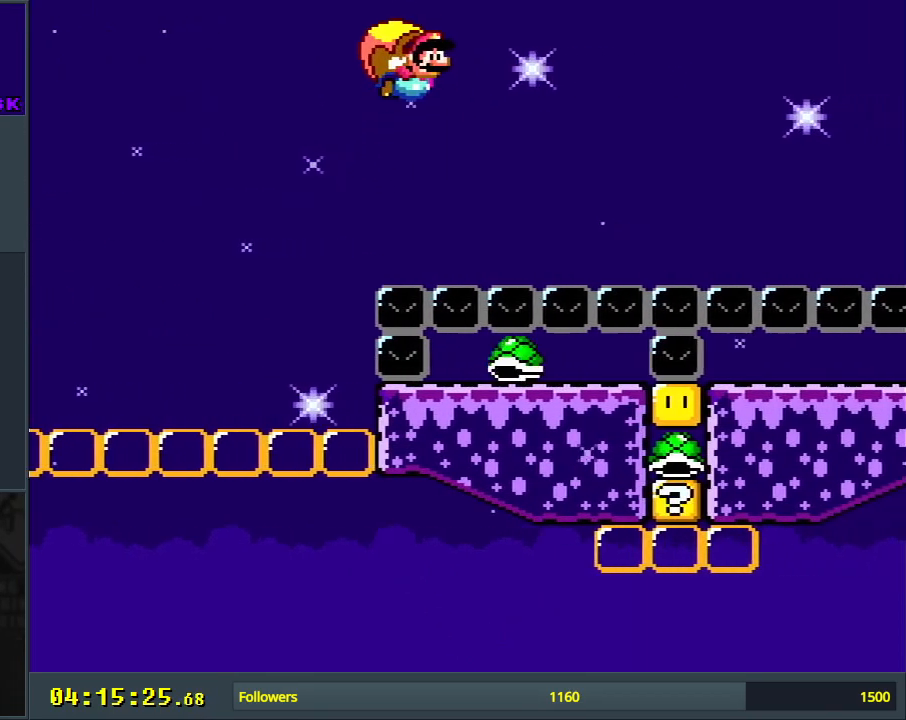
{"buttons": ["Y"], "events": [[83, "DPAD_LEFT", "up"], [150, "DPAD_RIGHT", "down"], [450, "DPAD_RIGHT", "up"]]}
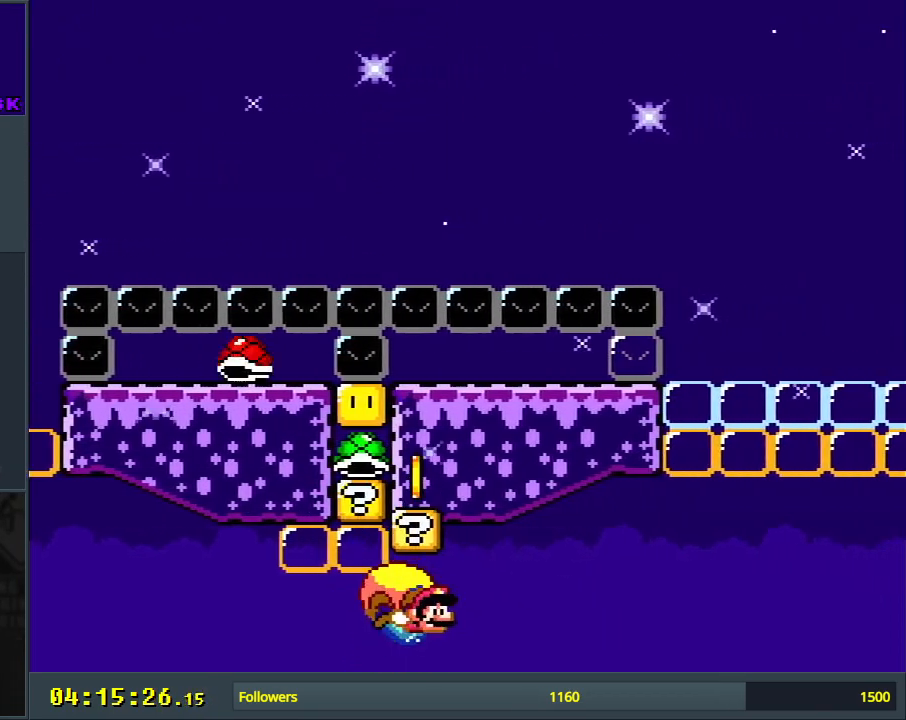
{"buttons": ["Y", "DPAD_LEFT"], "events": [[383, "DPAD_LEFT", "down"]]}
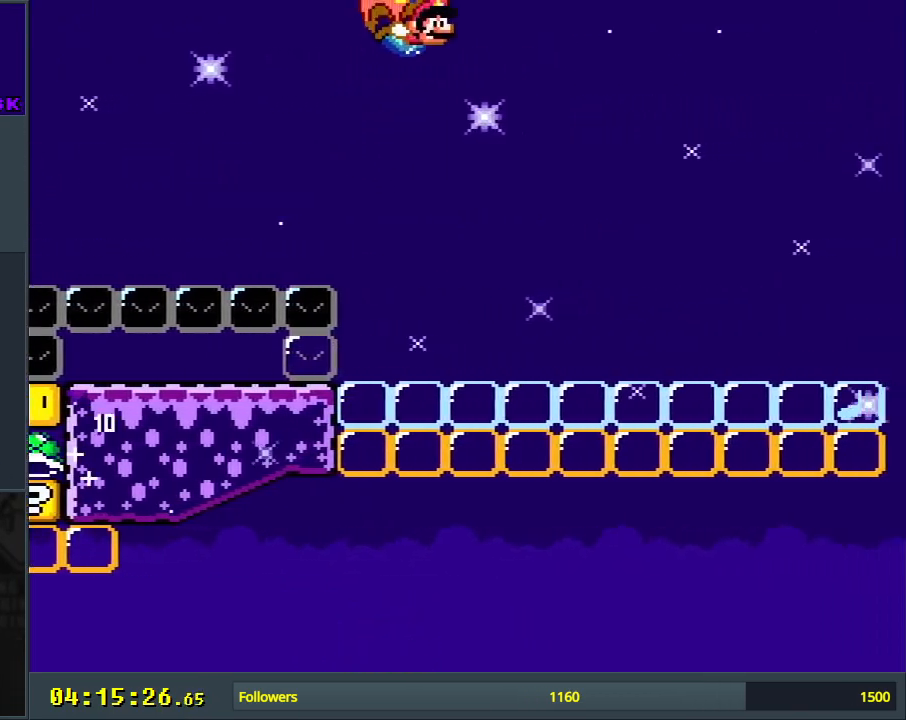
{"buttons": ["X", "Y", "DPAD_LEFT"], "events": [[400, "X", "down"]]}
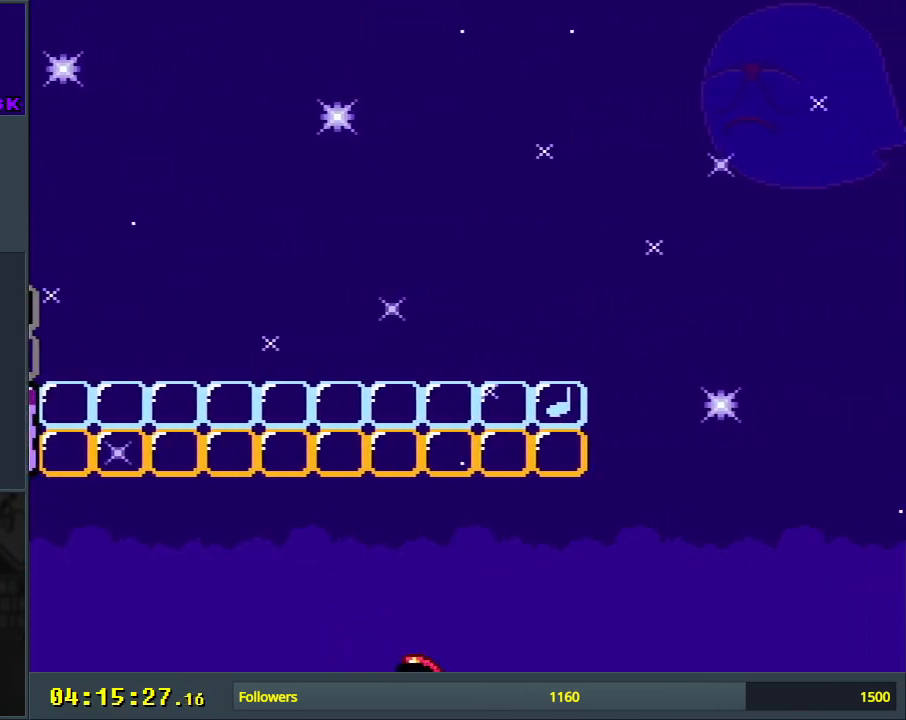
{"buttons": ["Y", "DPAD_LEFT"], "events": [[50, "X", "up"], [100, "DPAD_LEFT", "up"], [433, "DPAD_LEFT", "down"]]}
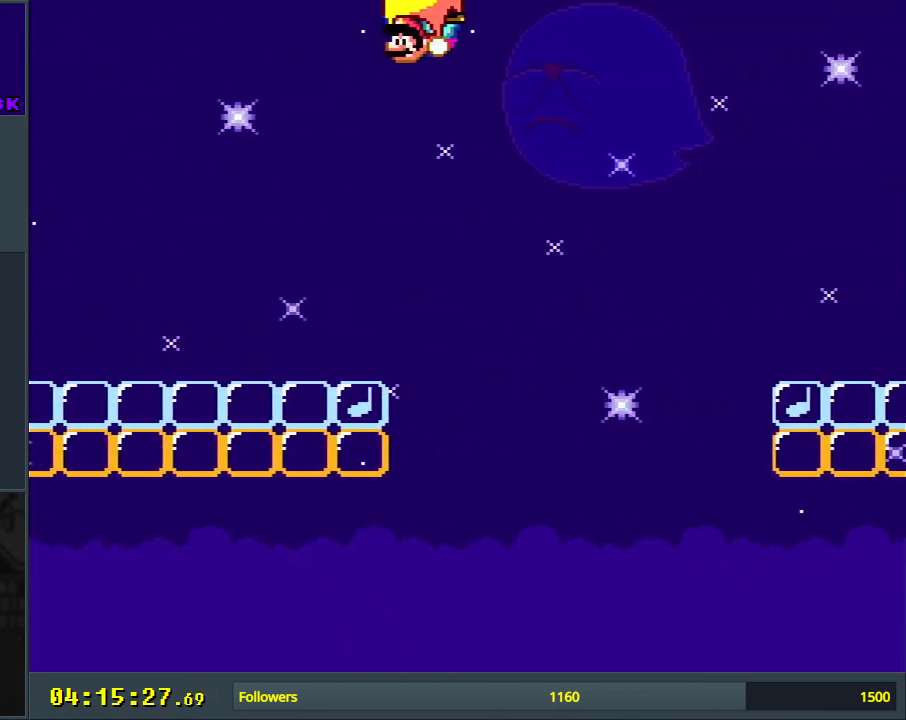
{"buttons": ["Y", "DPAD_LEFT"], "events": []}
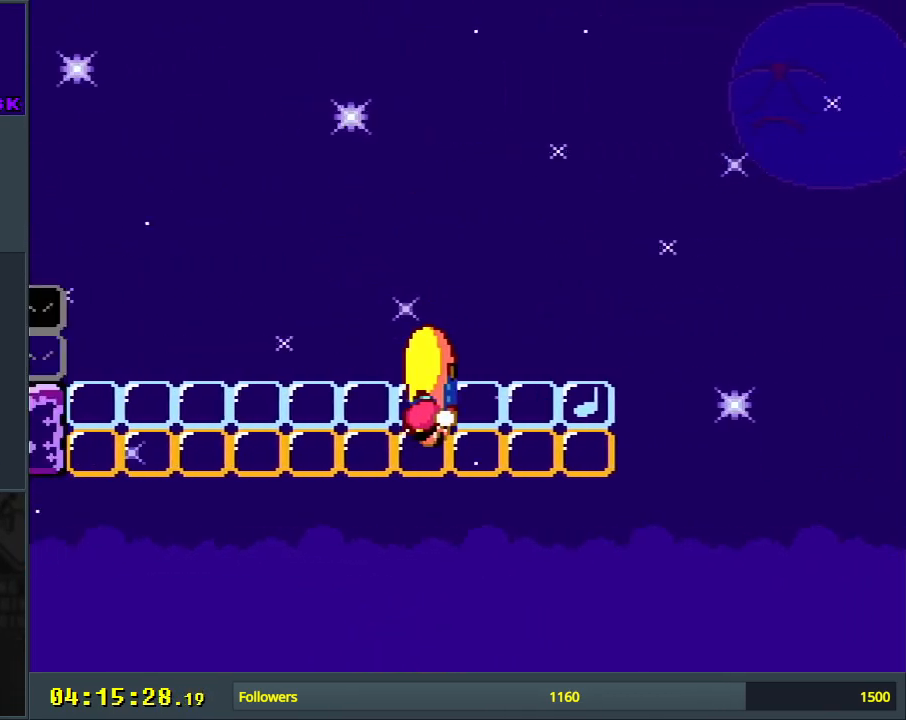
{"buttons": ["Y", "DPAD_RIGHT"], "events": [[417, "DPAD_LEFT", "up"], [417, "DPAD_UP", "down"], [433, "DPAD_RIGHT", "down"], [433, "DPAD_UP", "up"]]}
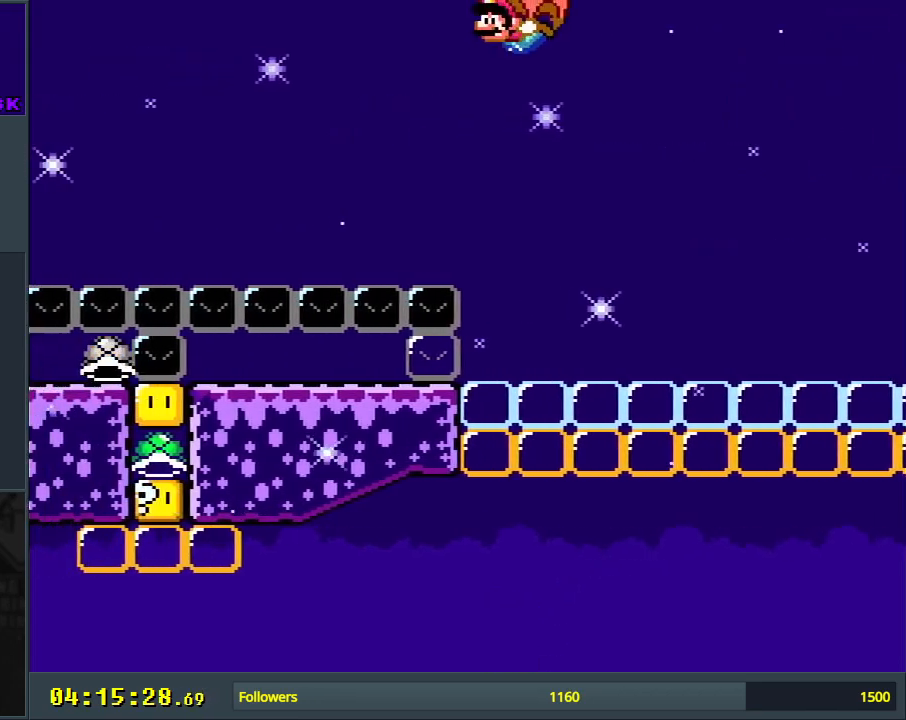
{"buttons": ["Y", "DPAD_RIGHT"], "events": []}
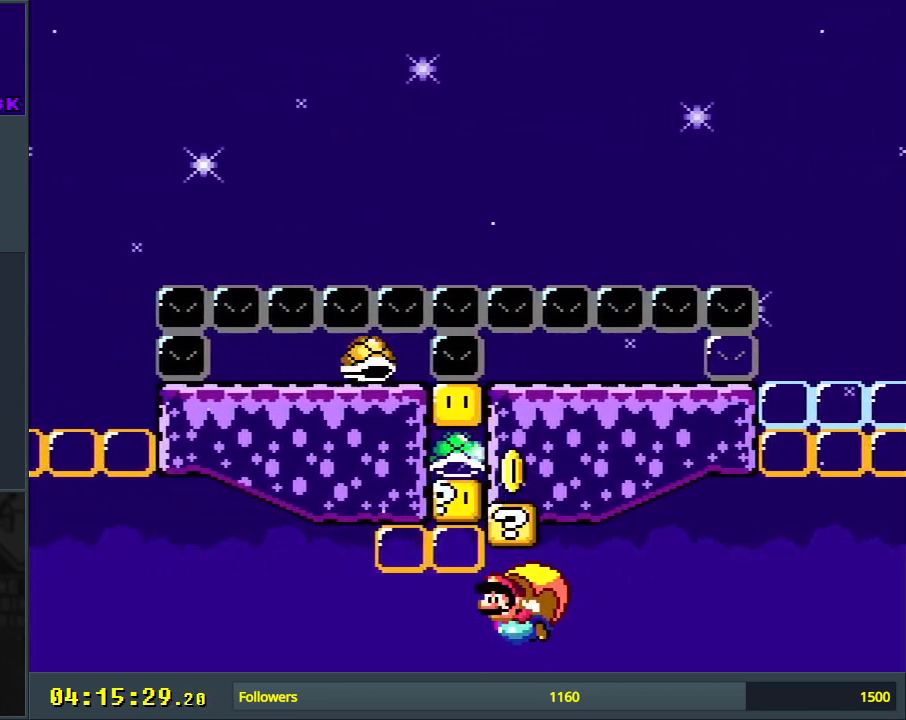
{"buttons": ["Y", "DPAD_LEFT"], "events": [[283, "DPAD_RIGHT", "up"], [450, "DPAD_LEFT", "down"]]}
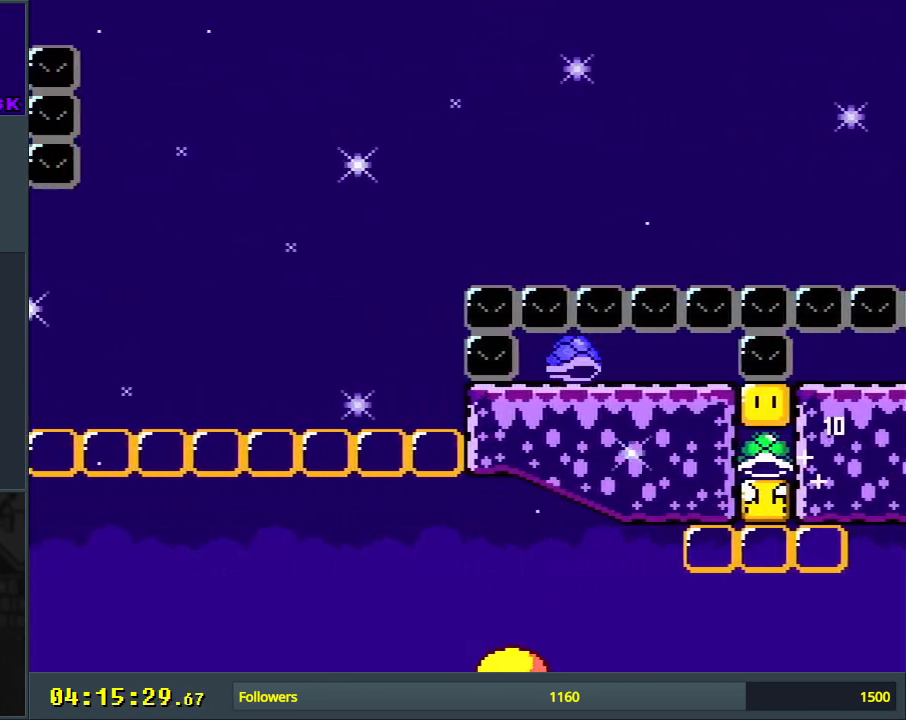
{"buttons": ["Y", "DPAD_RIGHT"], "events": [[50, "DPAD_LEFT", "up"], [50, "DPAD_RIGHT", "down"], [300, "X", "down"], [467, "X", "up"]]}
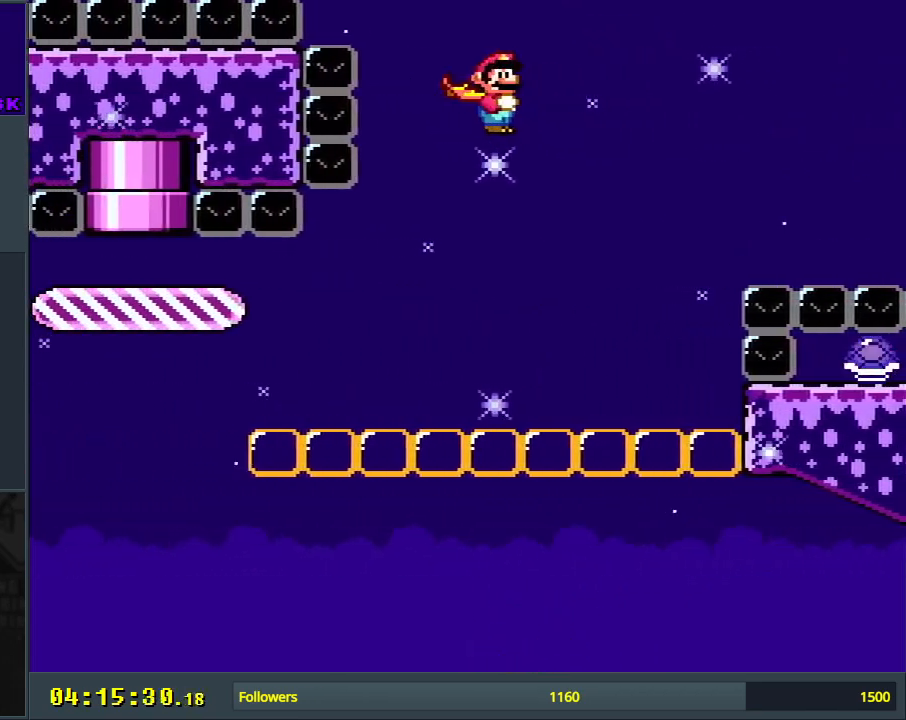
{"buttons": ["Y"], "events": [[250, "DPAD_RIGHT", "up"]]}
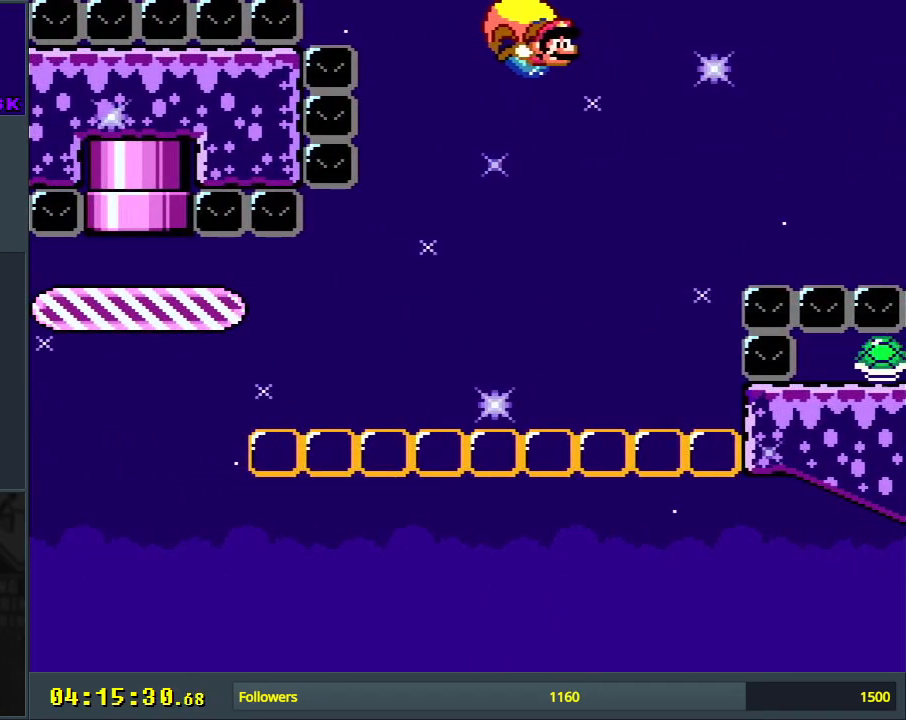
{"buttons": ["Y", "DPAD_LEFT"], "events": [[117, "DPAD_LEFT", "down"]]}
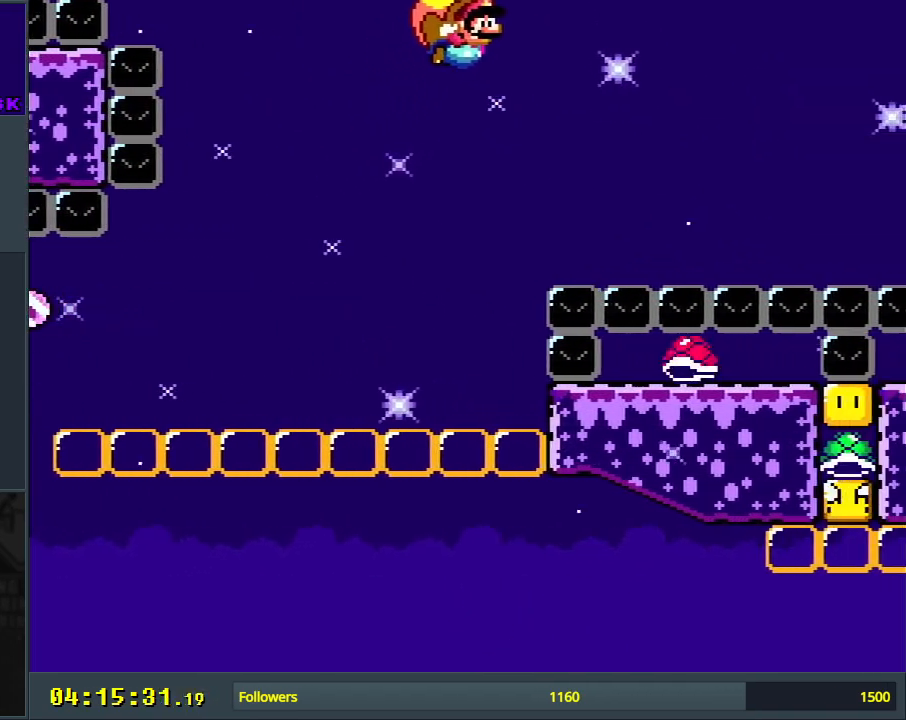
{"buttons": ["B", "Y"], "events": [[300, "DPAD_LEFT", "up"], [417, "B", "down"]]}
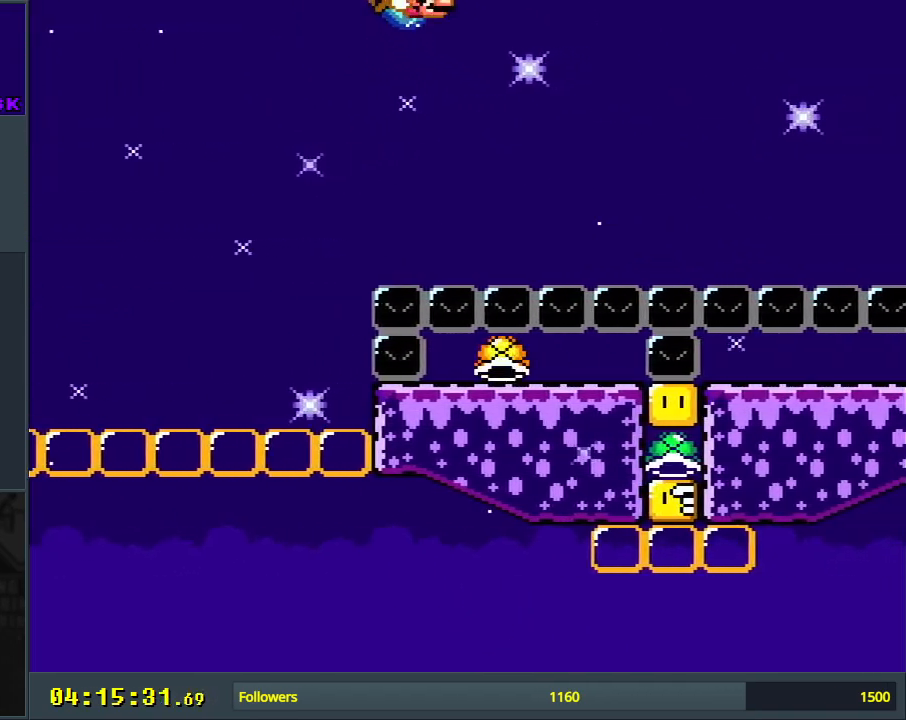
{"buttons": ["B", "Y", "DPAD_LEFT"], "events": [[100, "B", "up"], [133, "DPAD_LEFT", "down"], [283, "B", "down"]]}